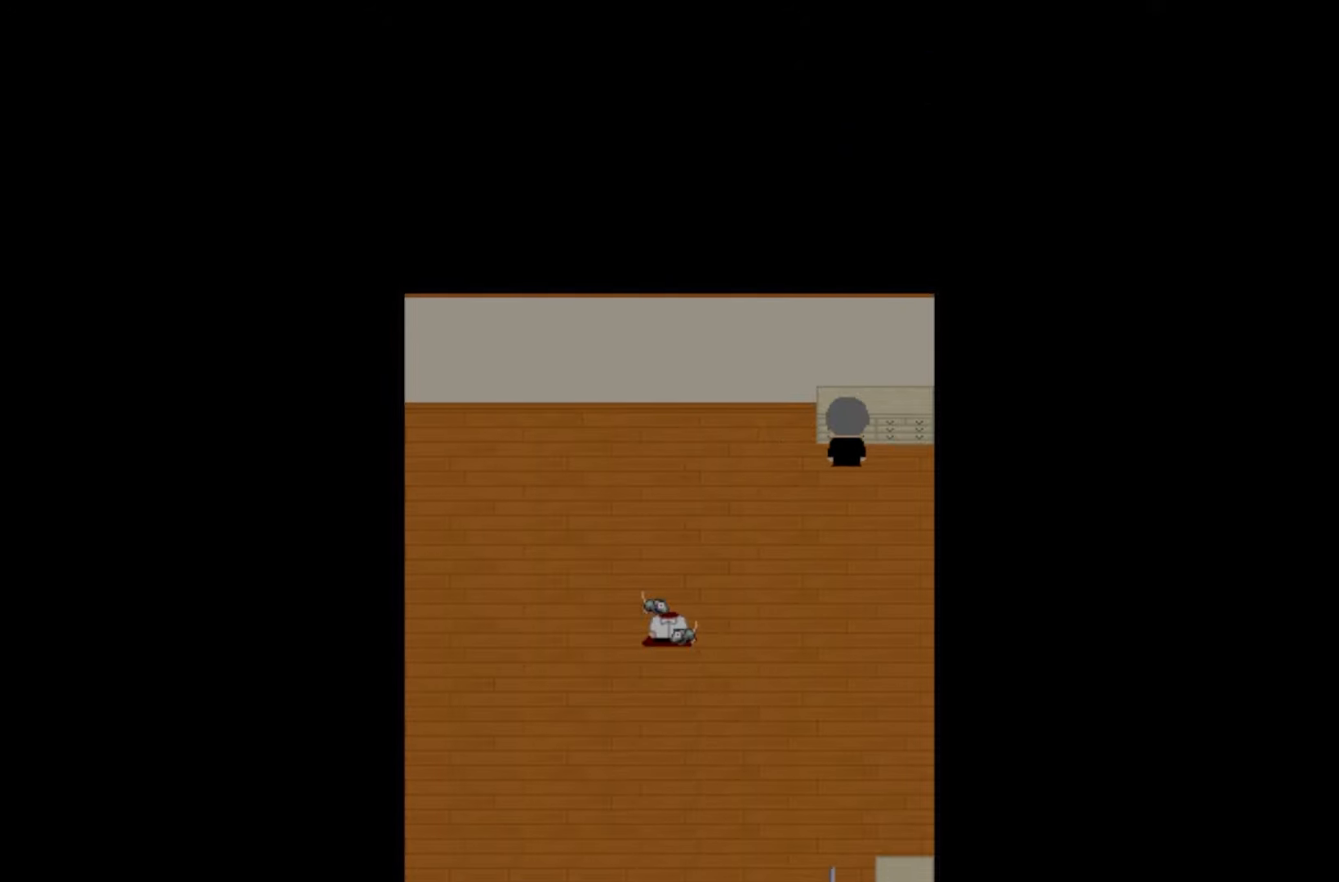
Gameplay with keyboard and mouse; each line is a JSON object with the keys held at the frame after it. "events" lists presses ("down") and releases ("up") of "1", "2", "3", "4", "5", "6", "7", "a", "d", "e", "q", "r", "s", "space" and "w" between this image and that frame as [ms after this image, input, new state], when the widget could be followed in between. No other keys are recorded. Mouse buttons are not recorded. Not read: mouse_move.
{"keys": ["space"], "events": [[50, "space", "up"], [467, "space", "down"]]}
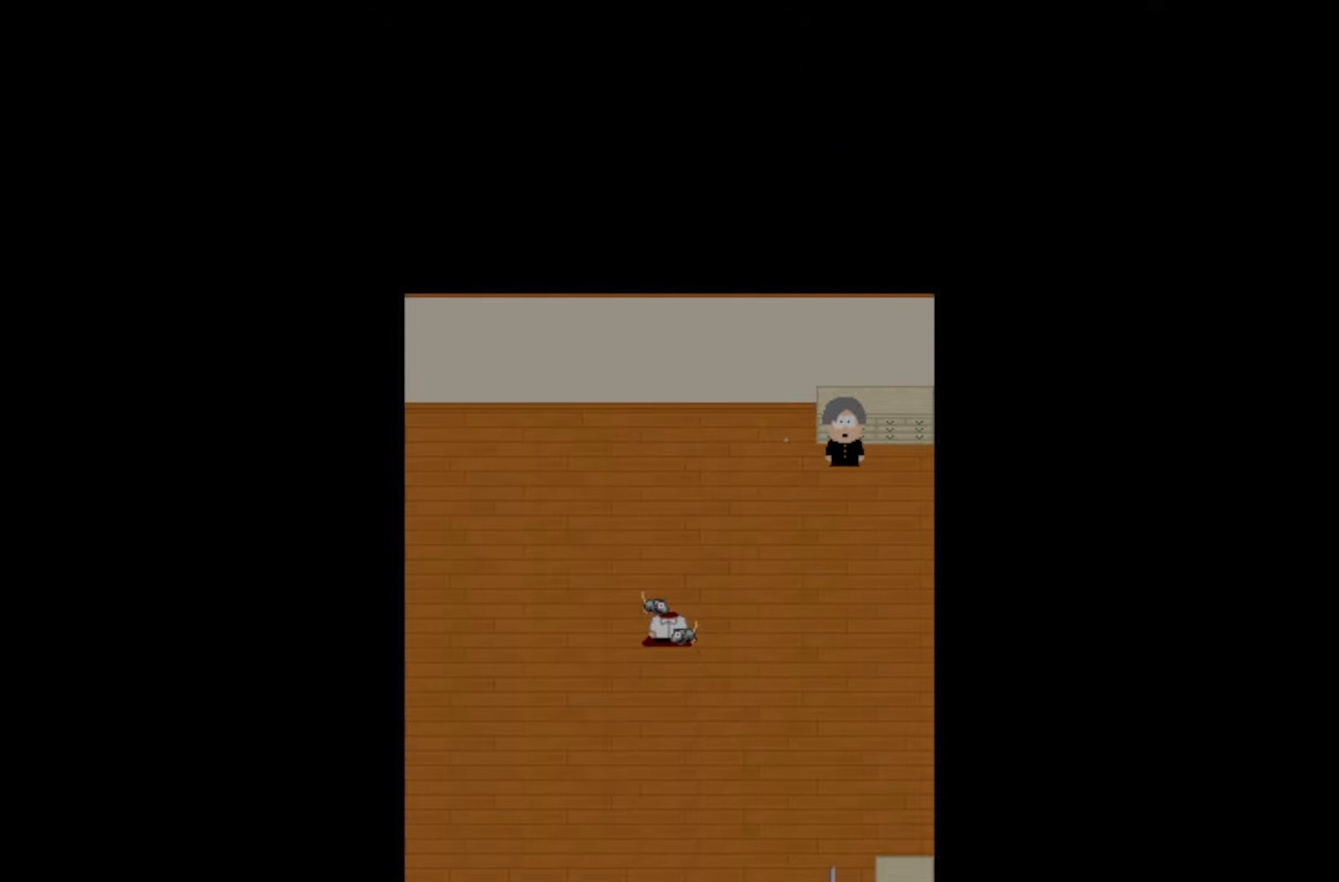
{"keys": ["space"], "events": [[67, "space", "up"], [183, "space", "down"], [317, "space", "up"], [450, "space", "down"]]}
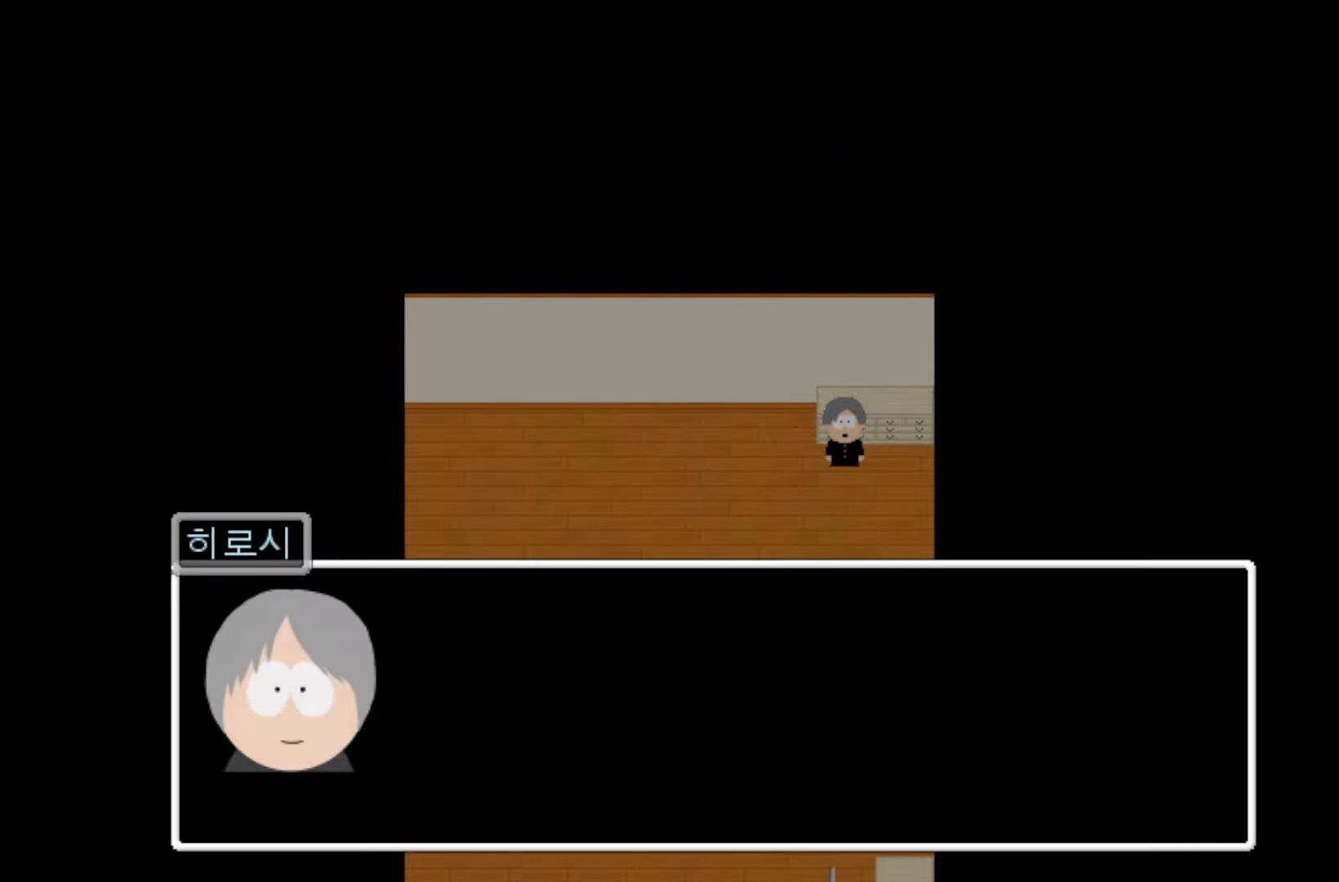
{"keys": [], "events": [[100, "space", "up"]]}
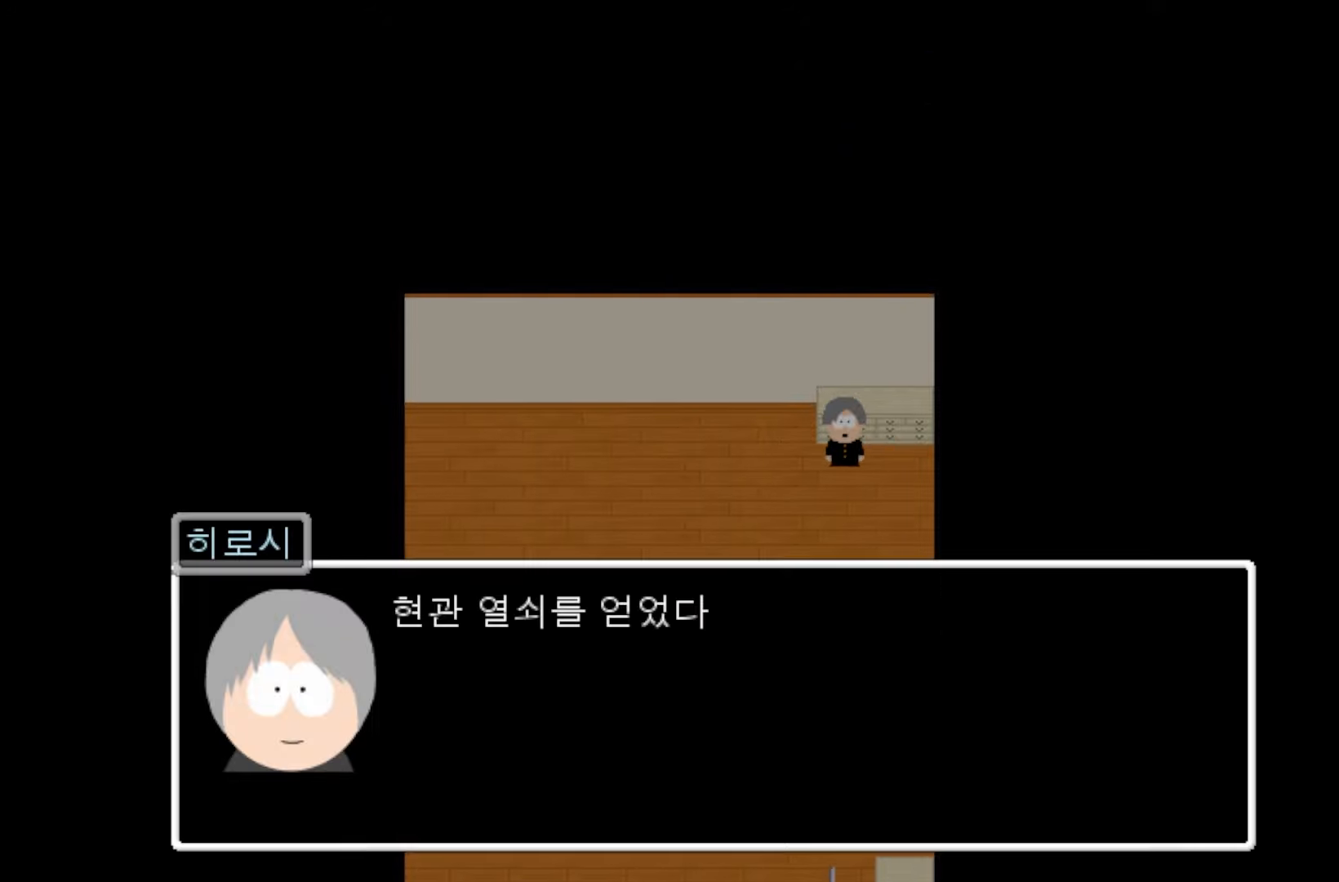
{"keys": [], "events": []}
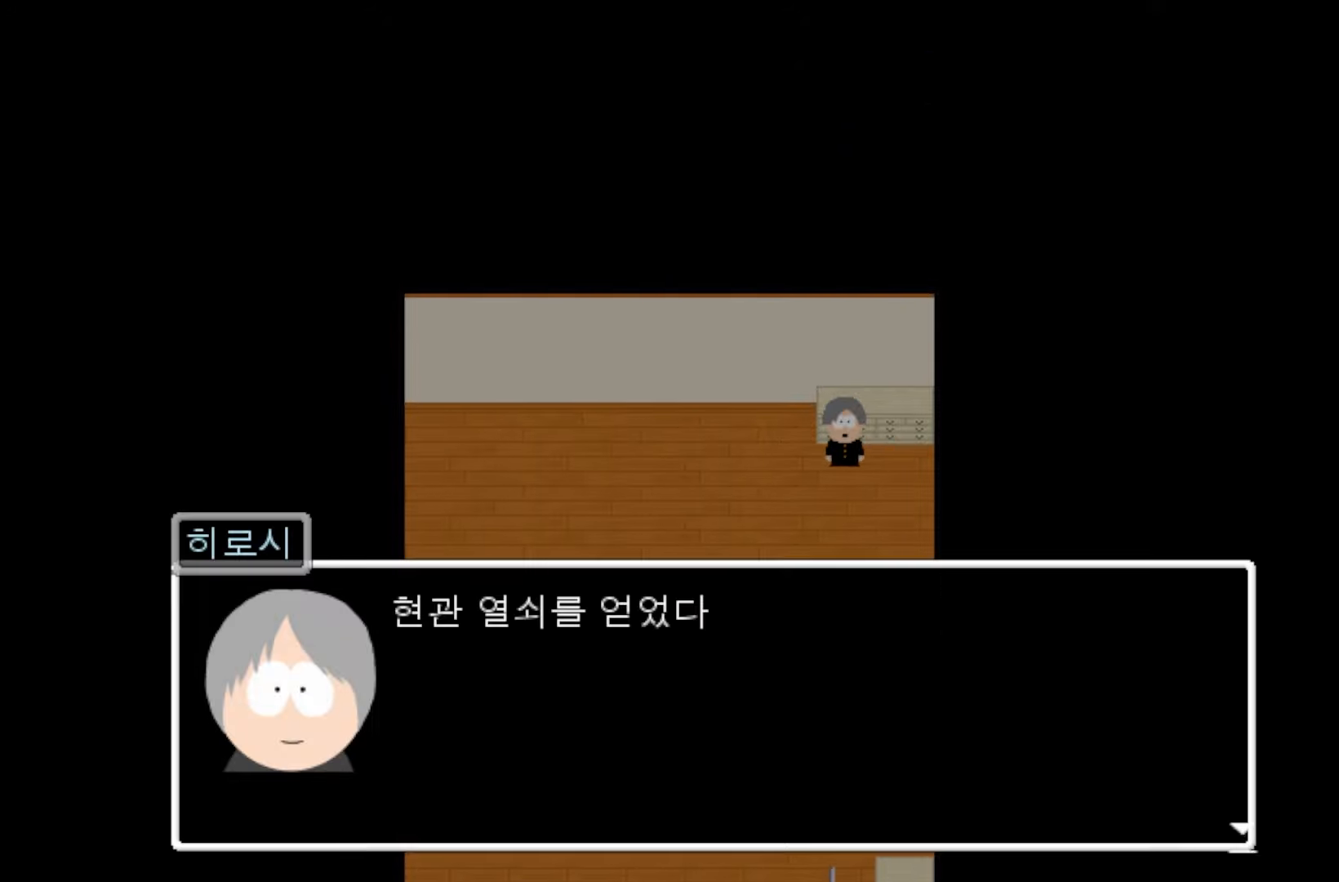
{"keys": [], "events": [[50, "space", "down"], [167, "space", "up"]]}
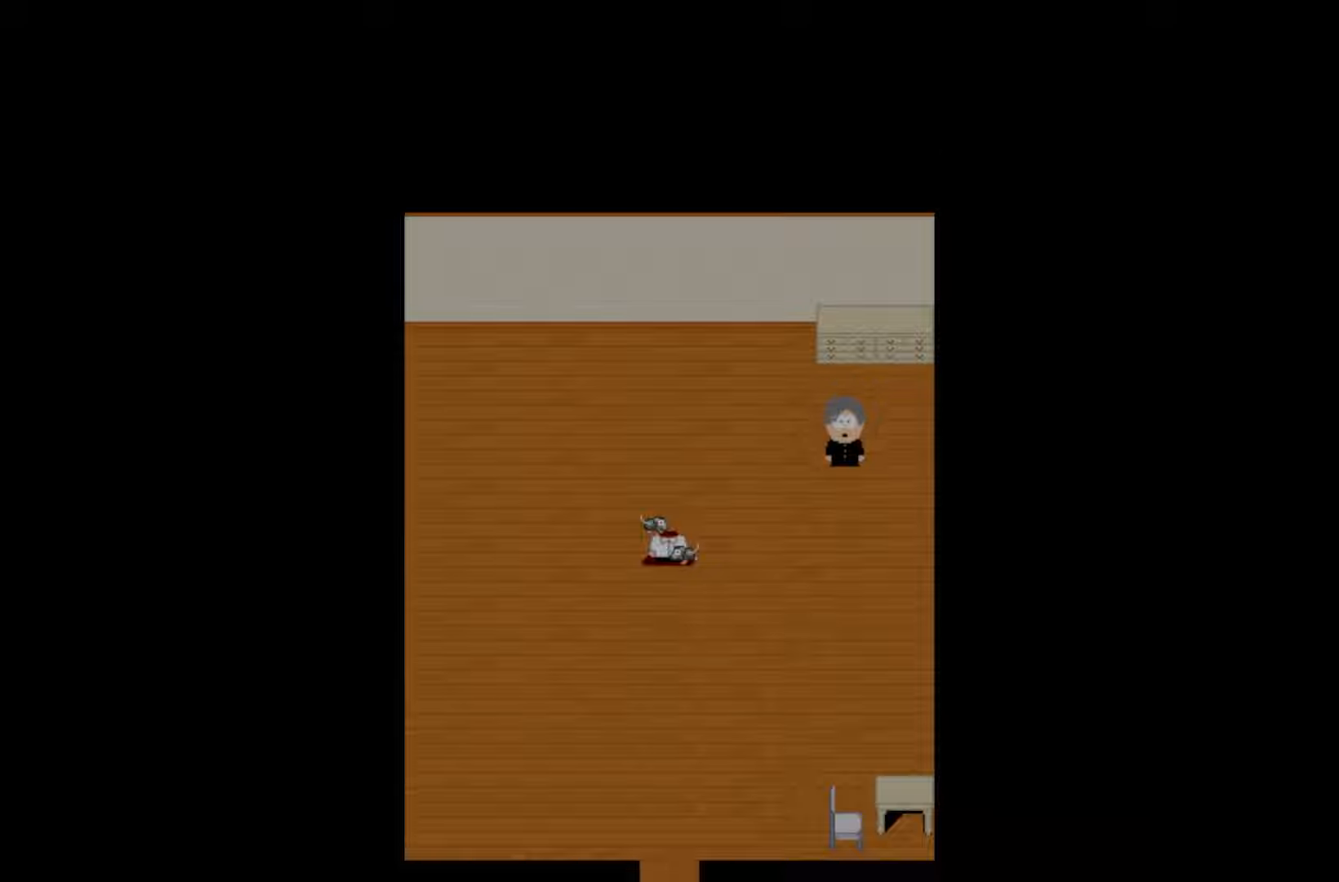
{"keys": [], "events": []}
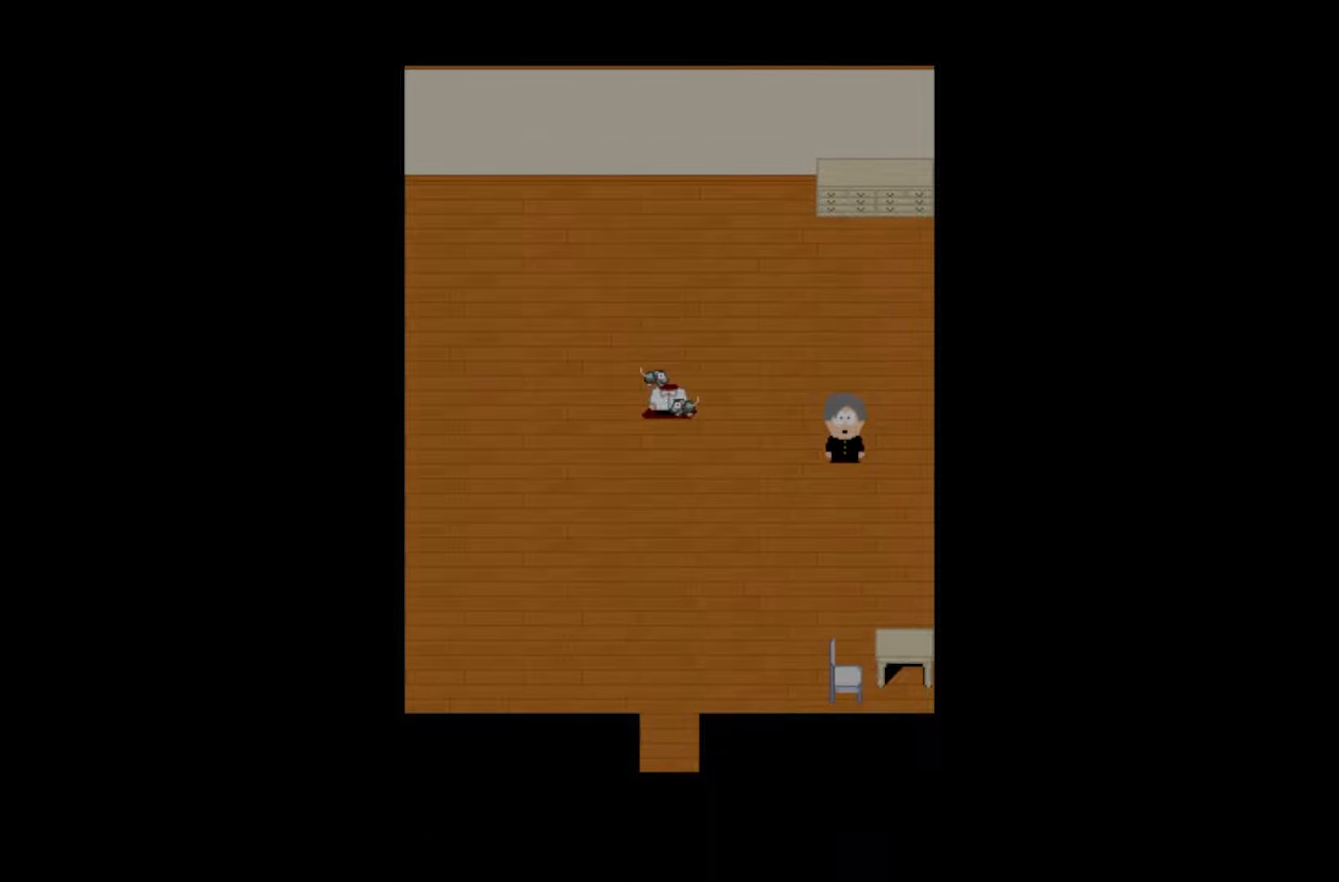
{"keys": [], "events": []}
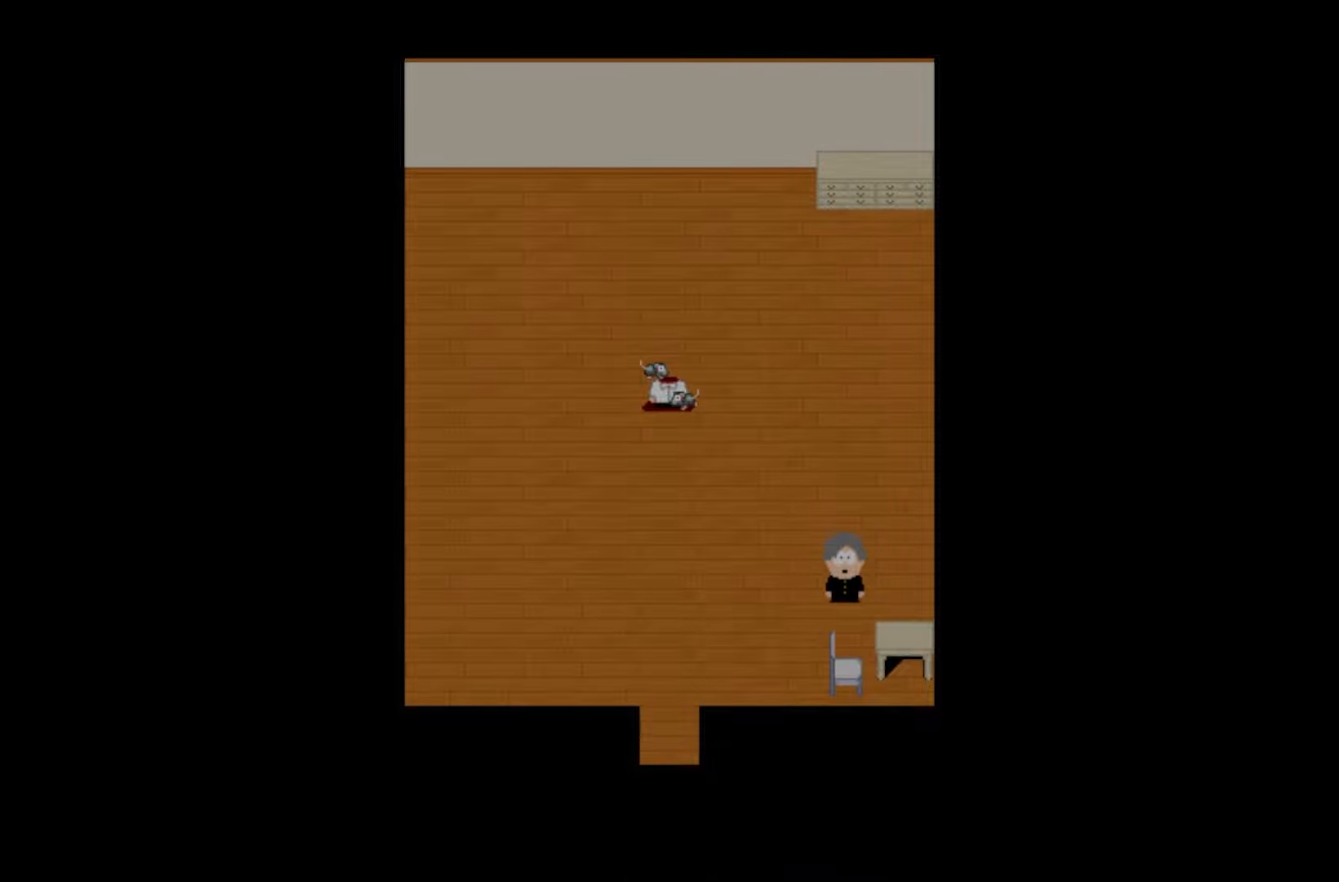
{"keys": [], "events": []}
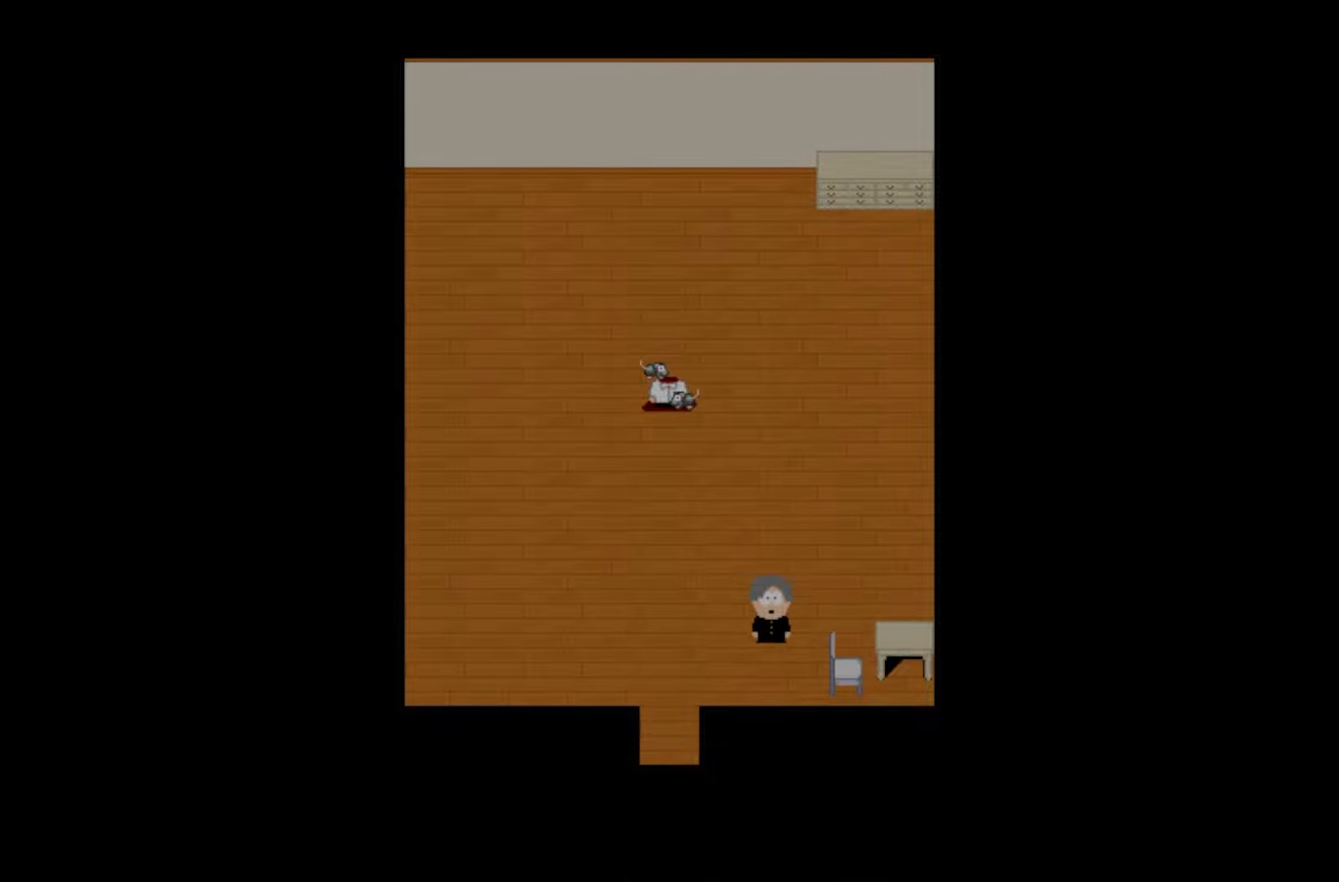
{"keys": [], "events": []}
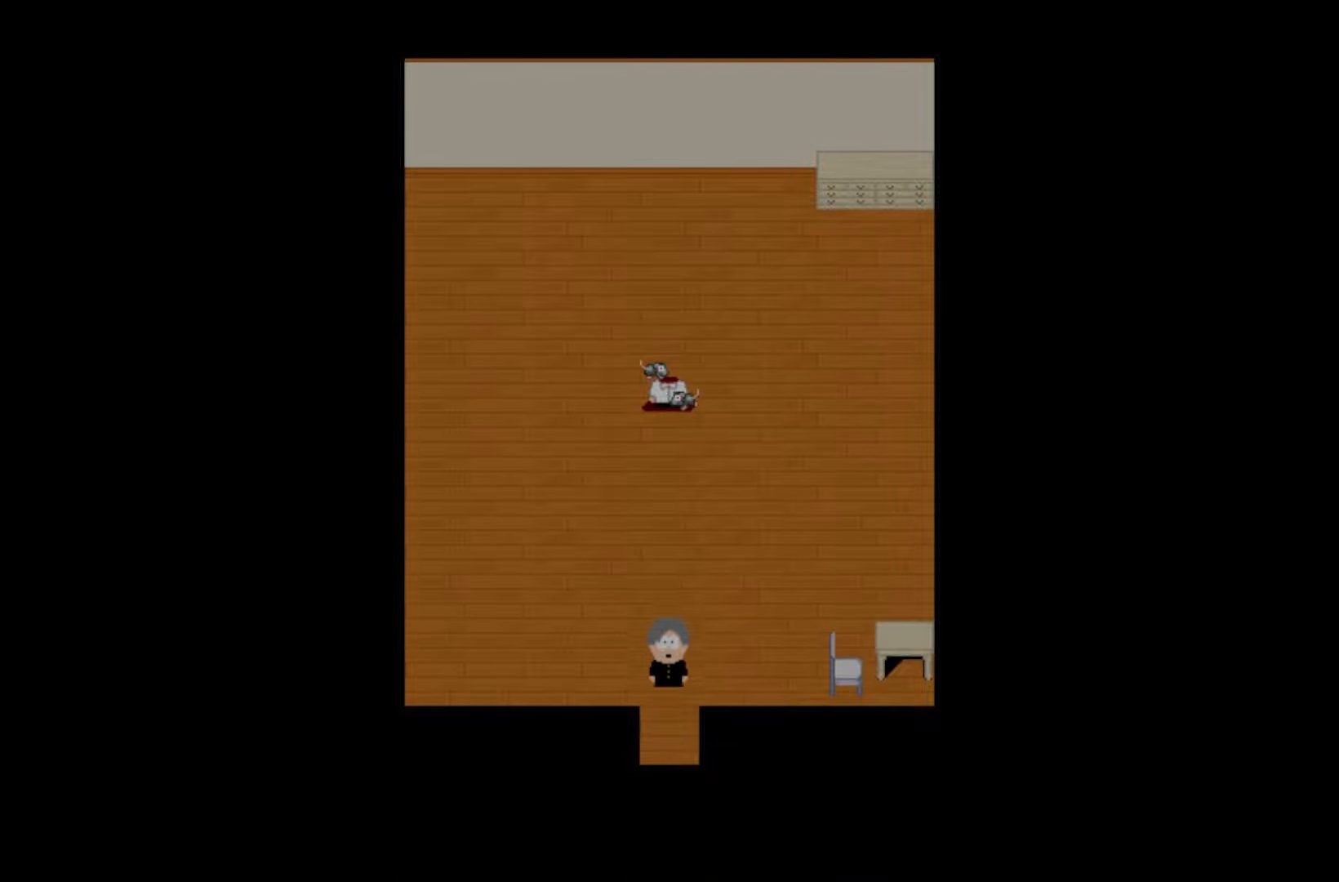
{"keys": [], "events": []}
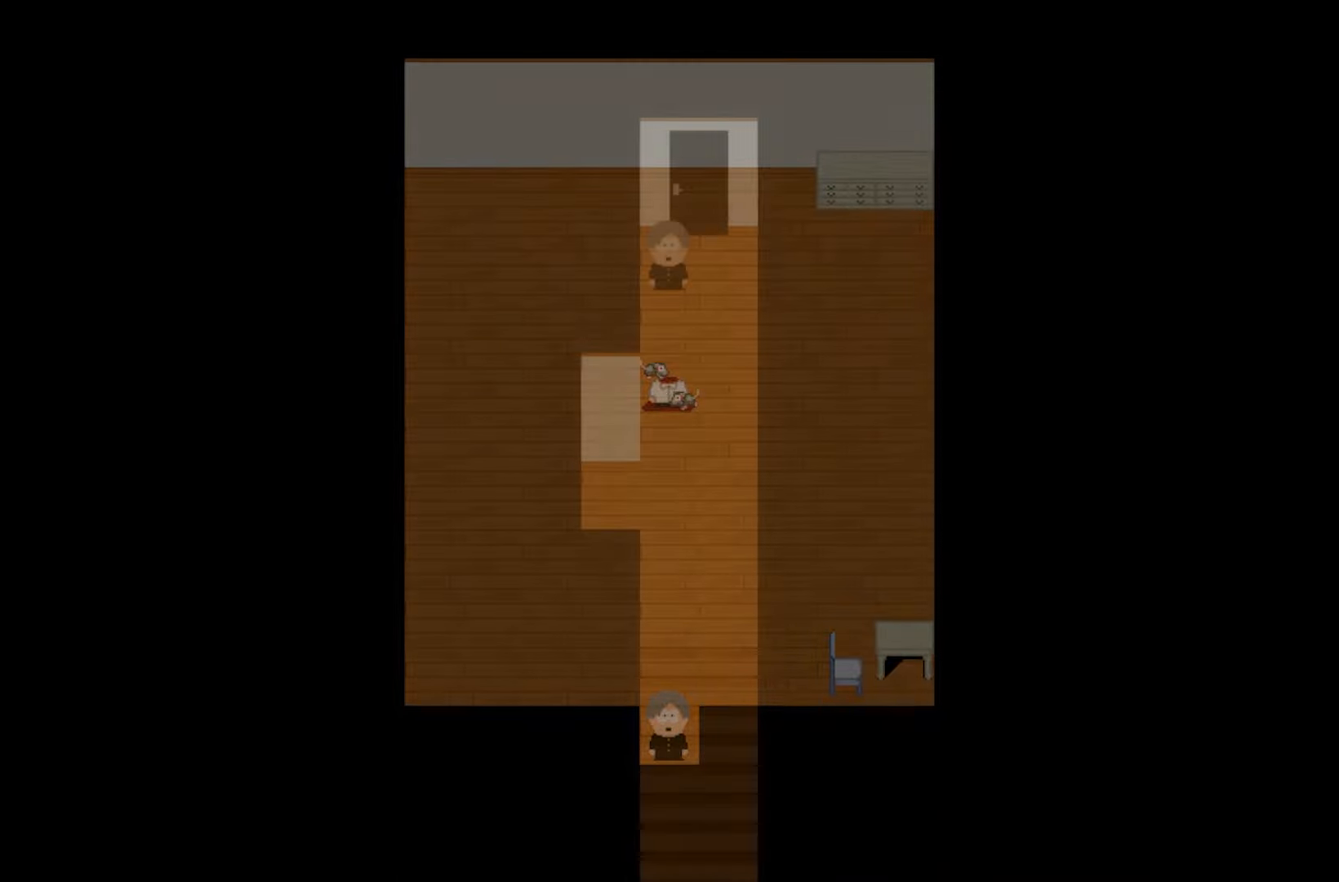
{"keys": [], "events": []}
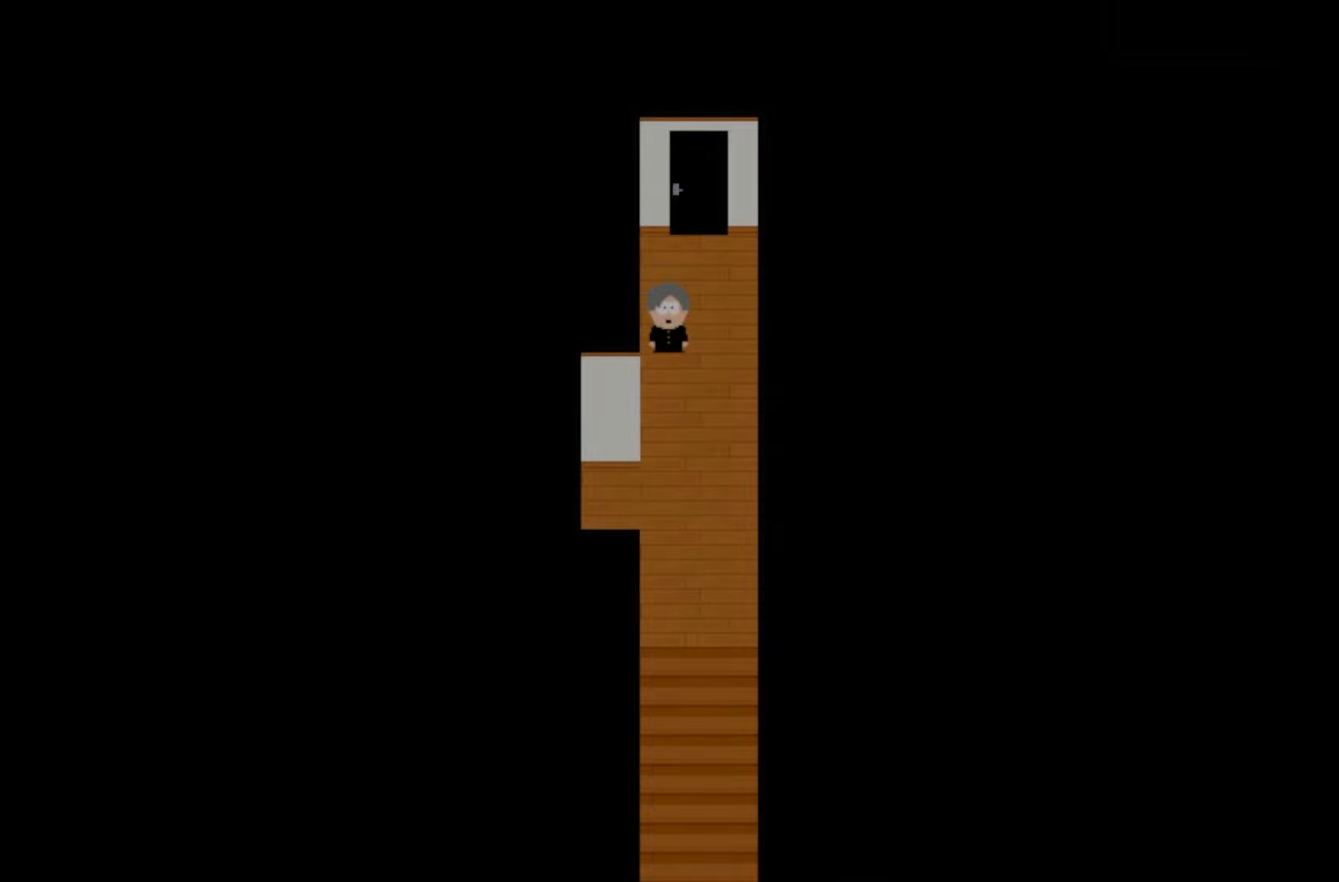
{"keys": [], "events": []}
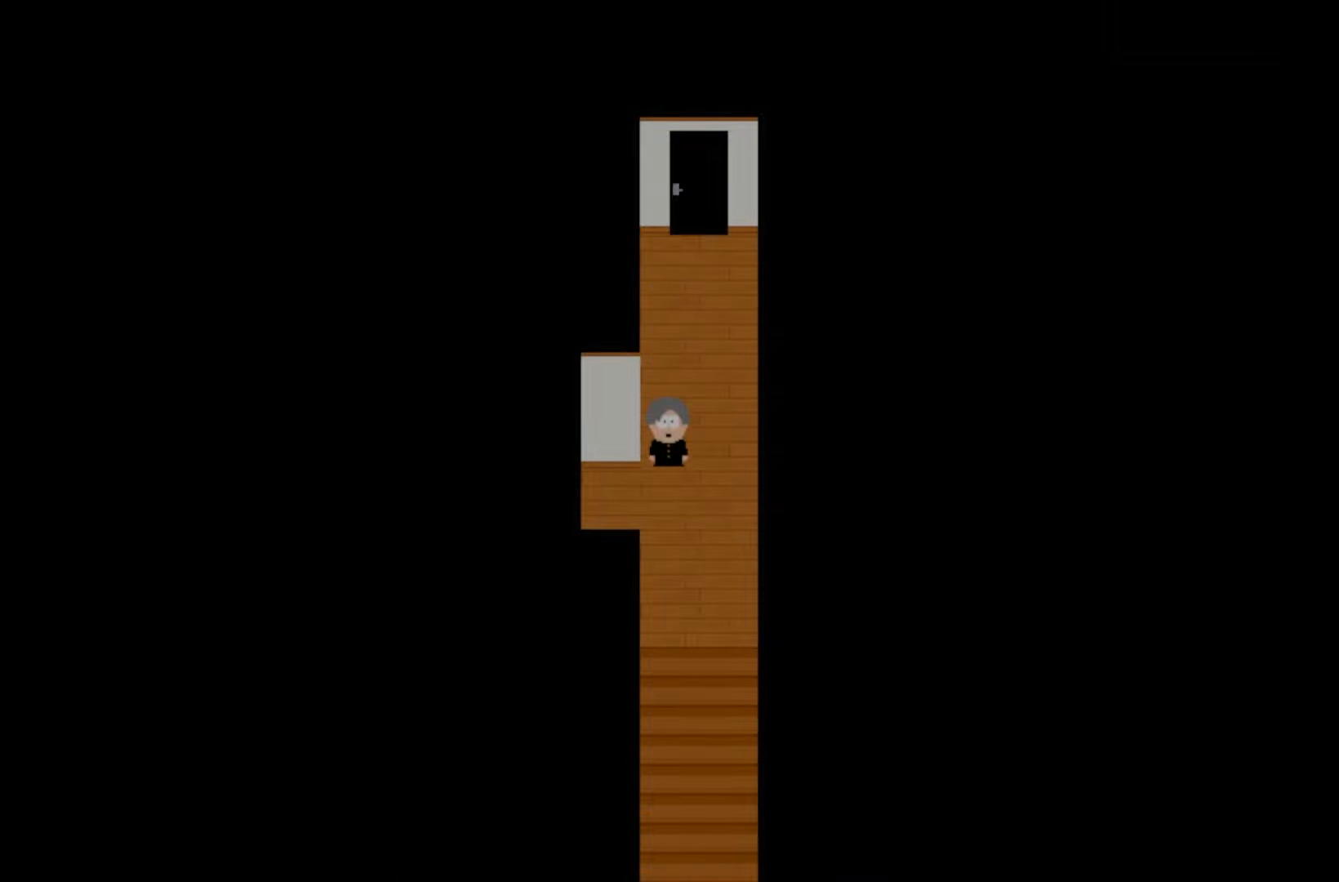
{"keys": [], "events": []}
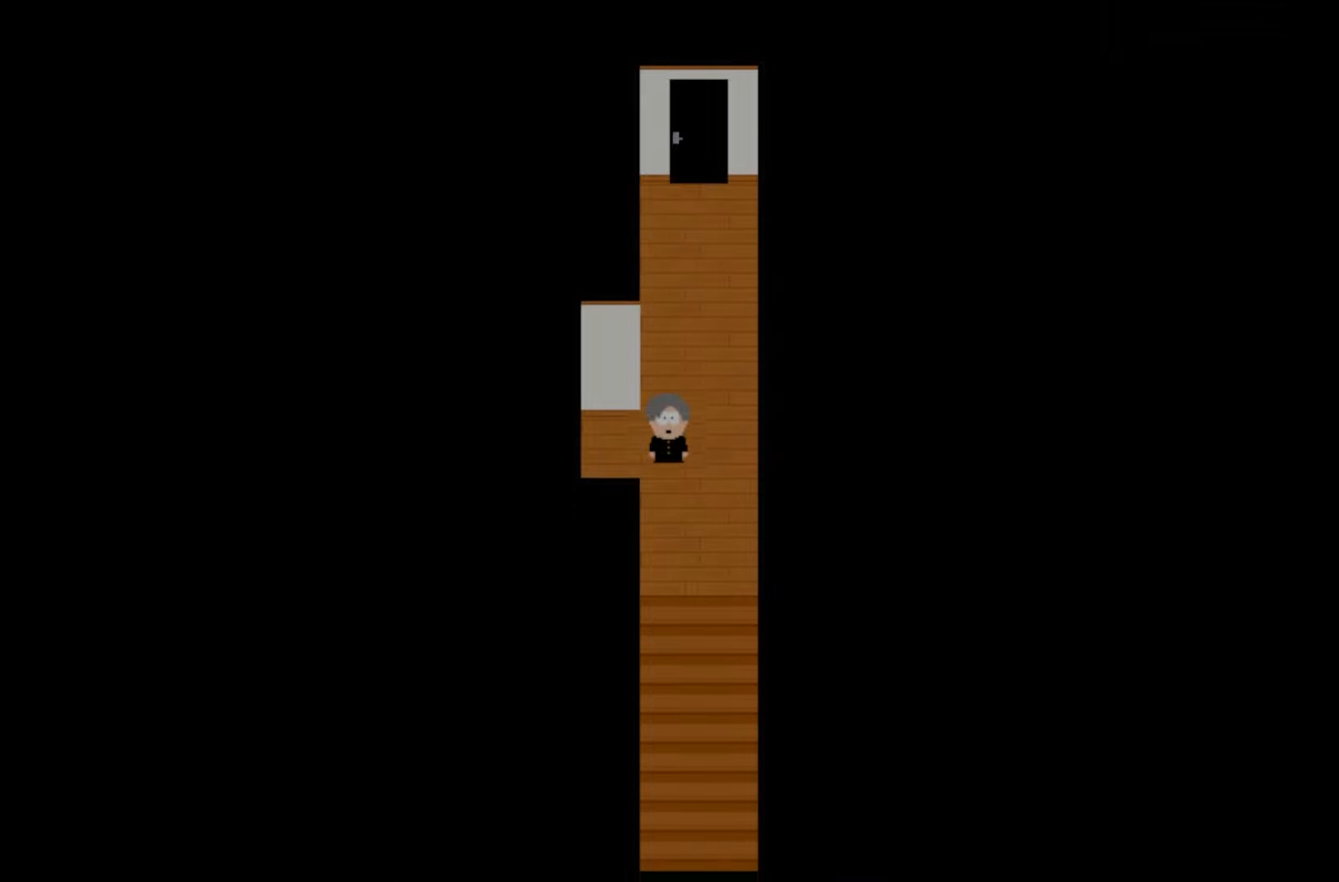
{"keys": [], "events": []}
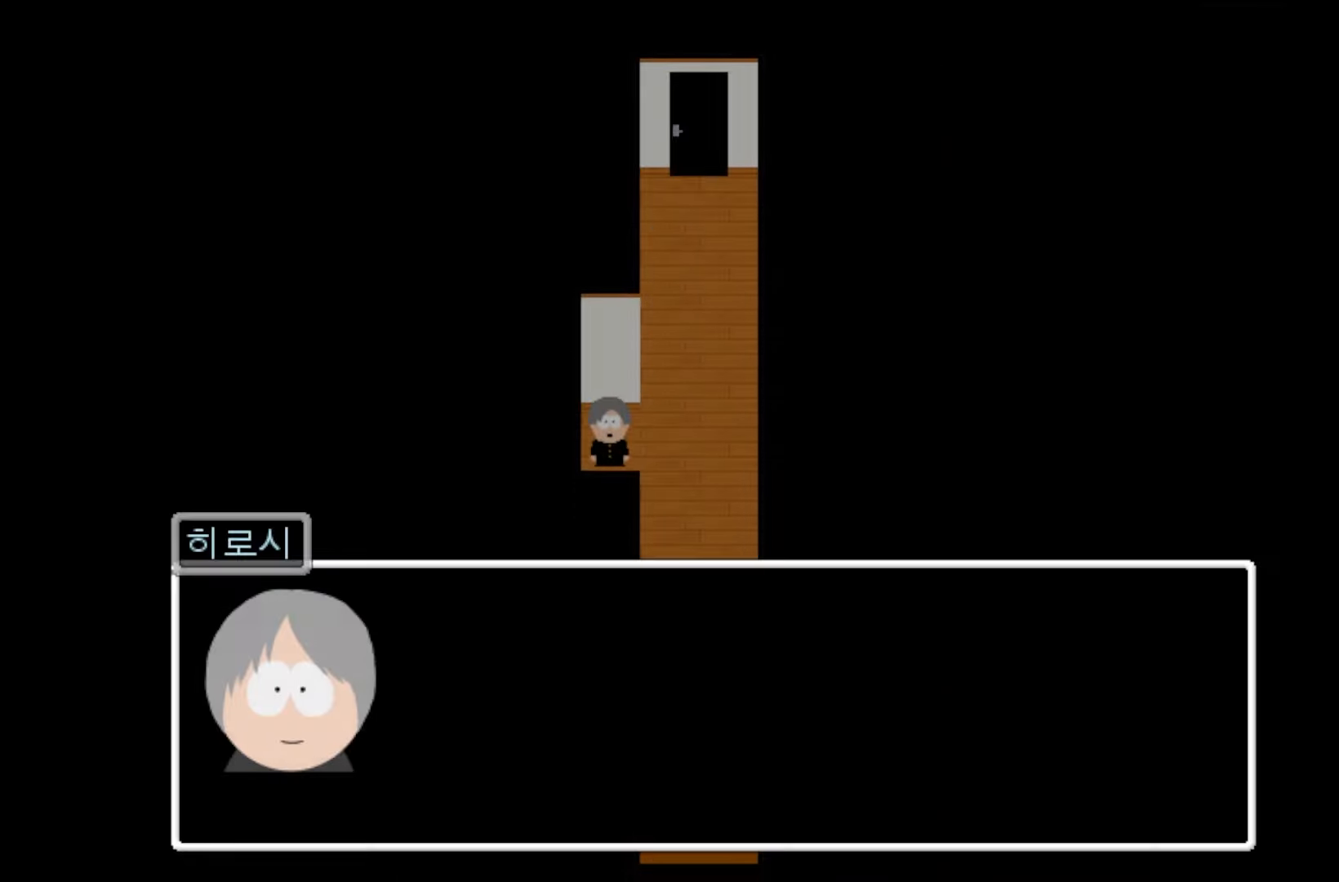
{"keys": [], "events": [[83, "space", "down"], [233, "space", "up"], [317, "space", "down"], [450, "space", "up"]]}
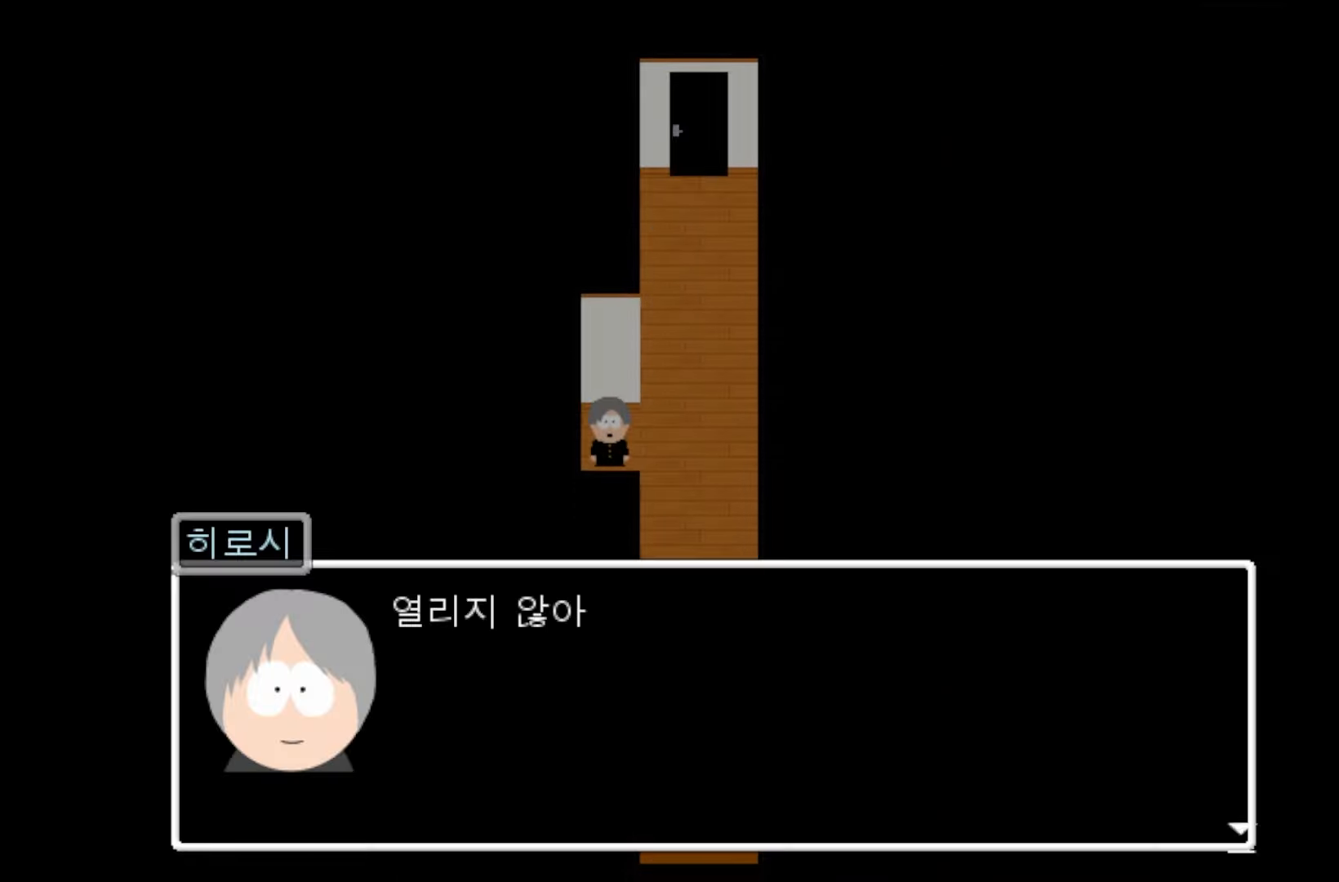
{"keys": [], "events": [[33, "space", "down"], [167, "space", "up"], [267, "space", "down"], [383, "space", "up"]]}
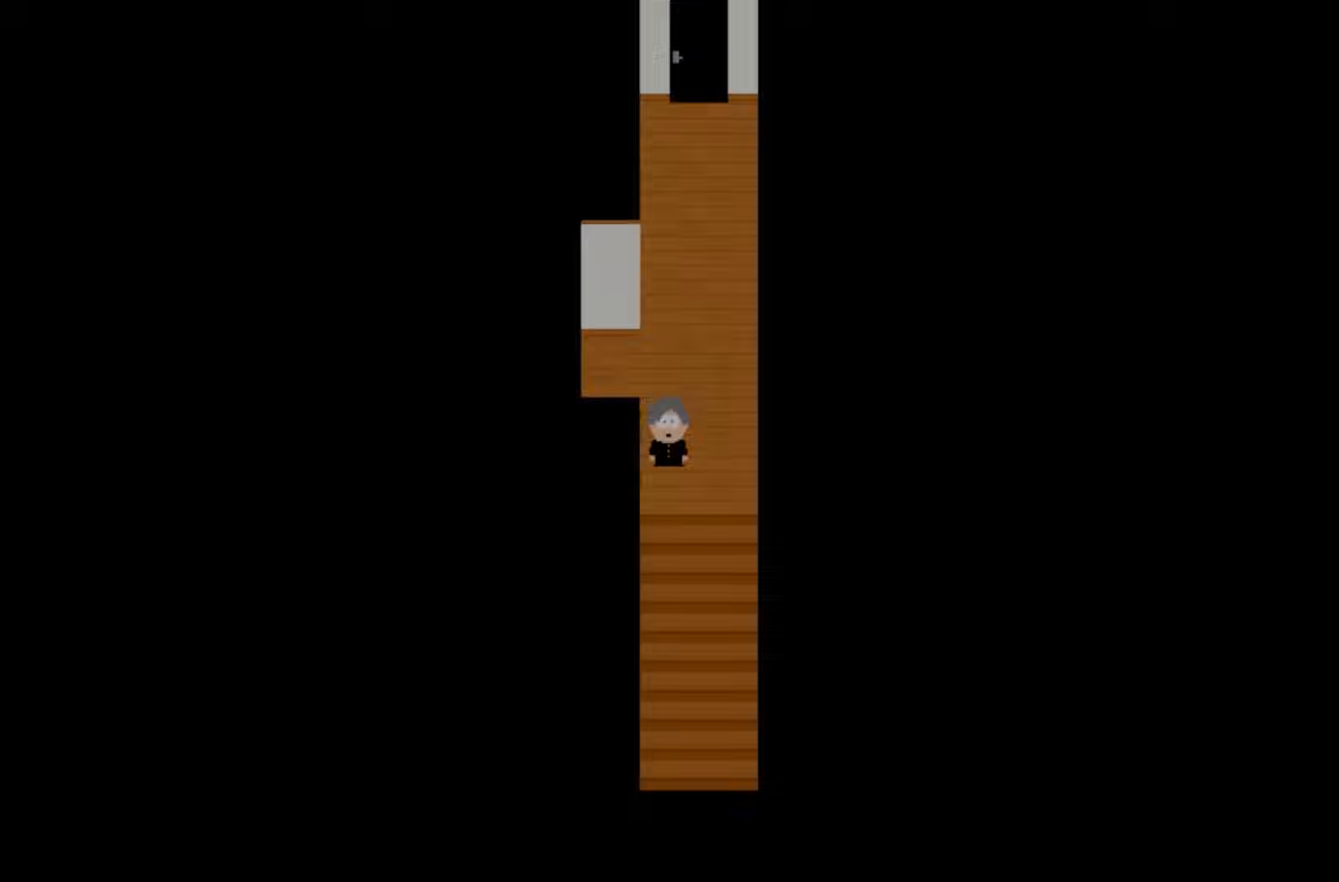
{"keys": [], "events": []}
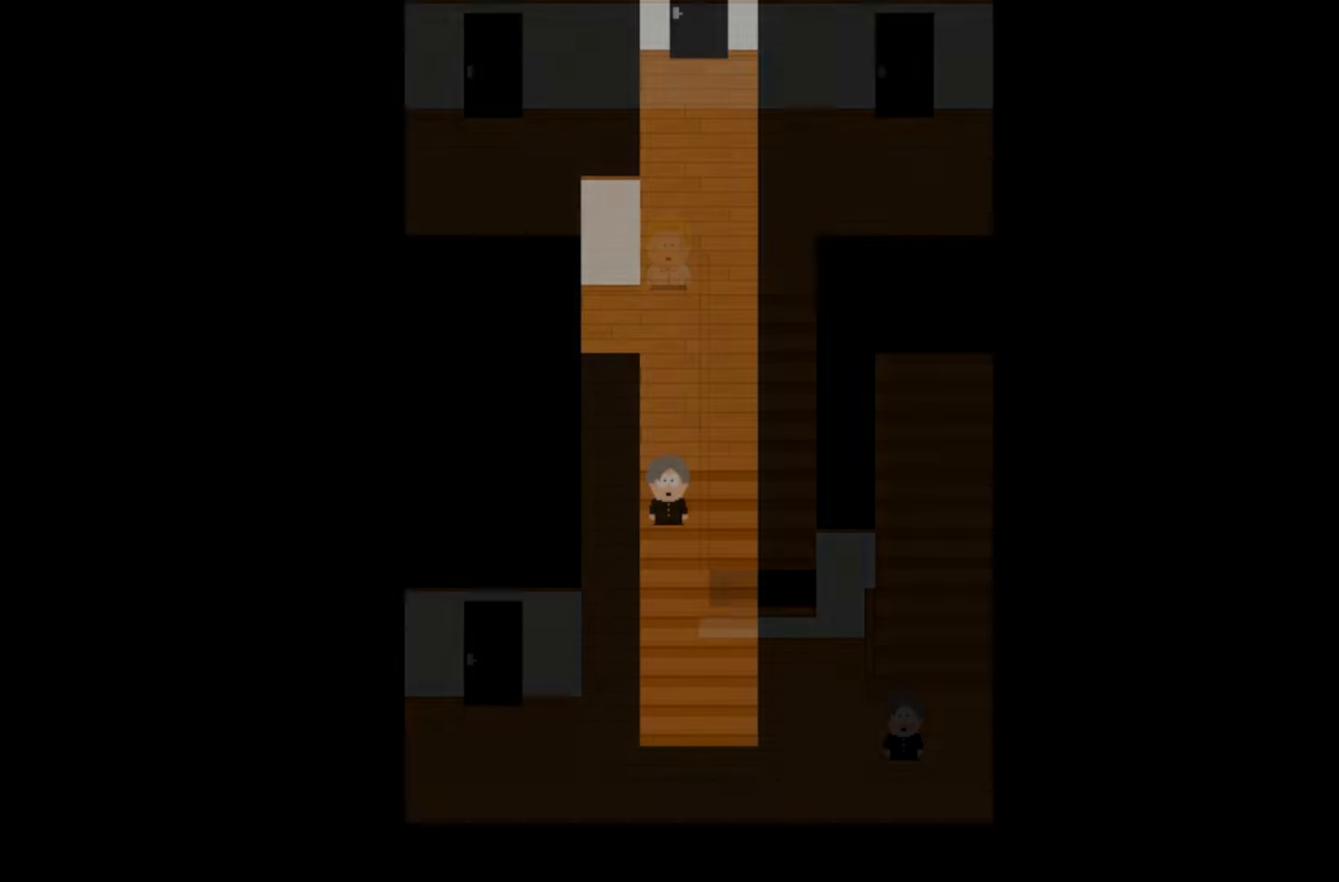
{"keys": [], "events": []}
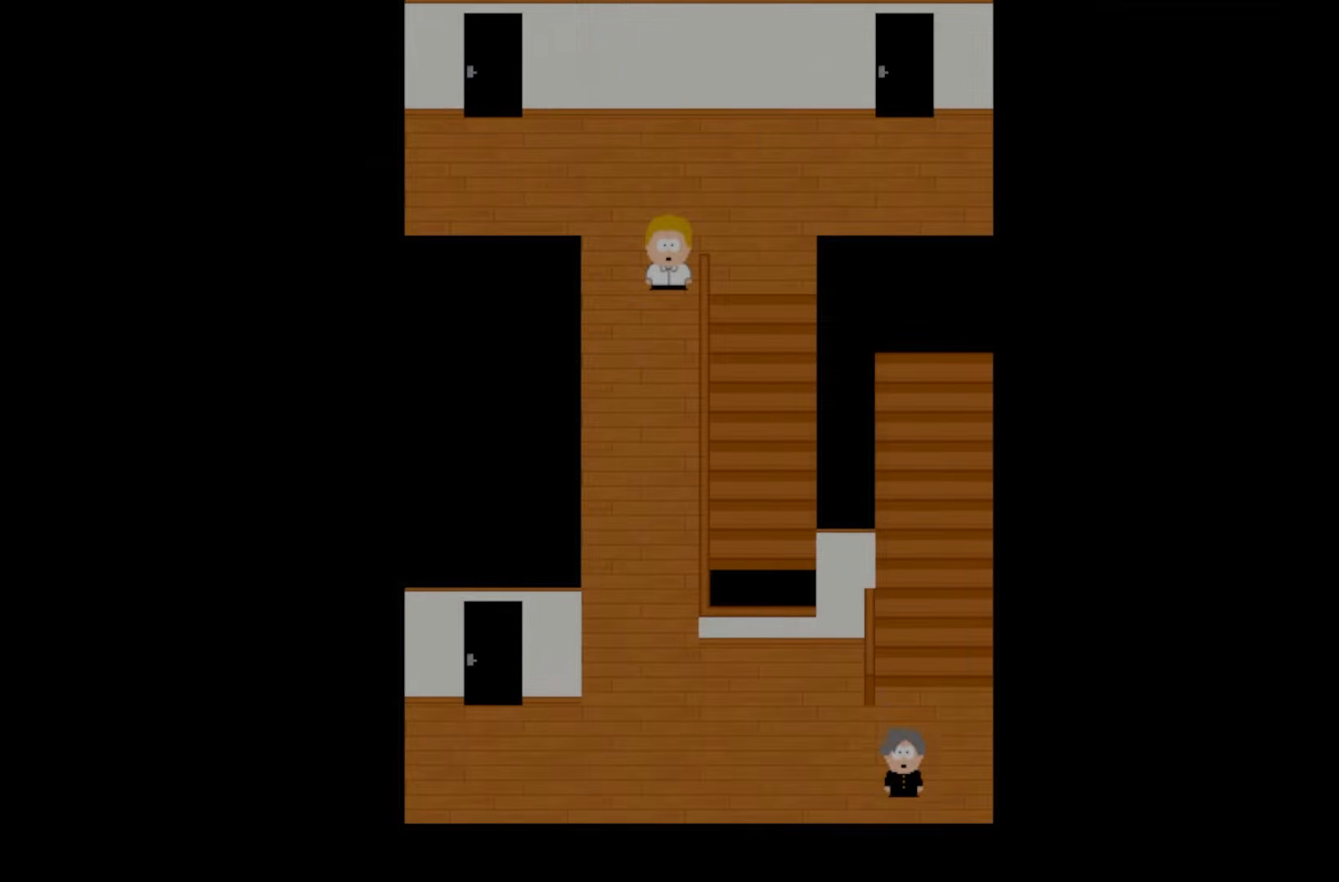
{"keys": [], "events": []}
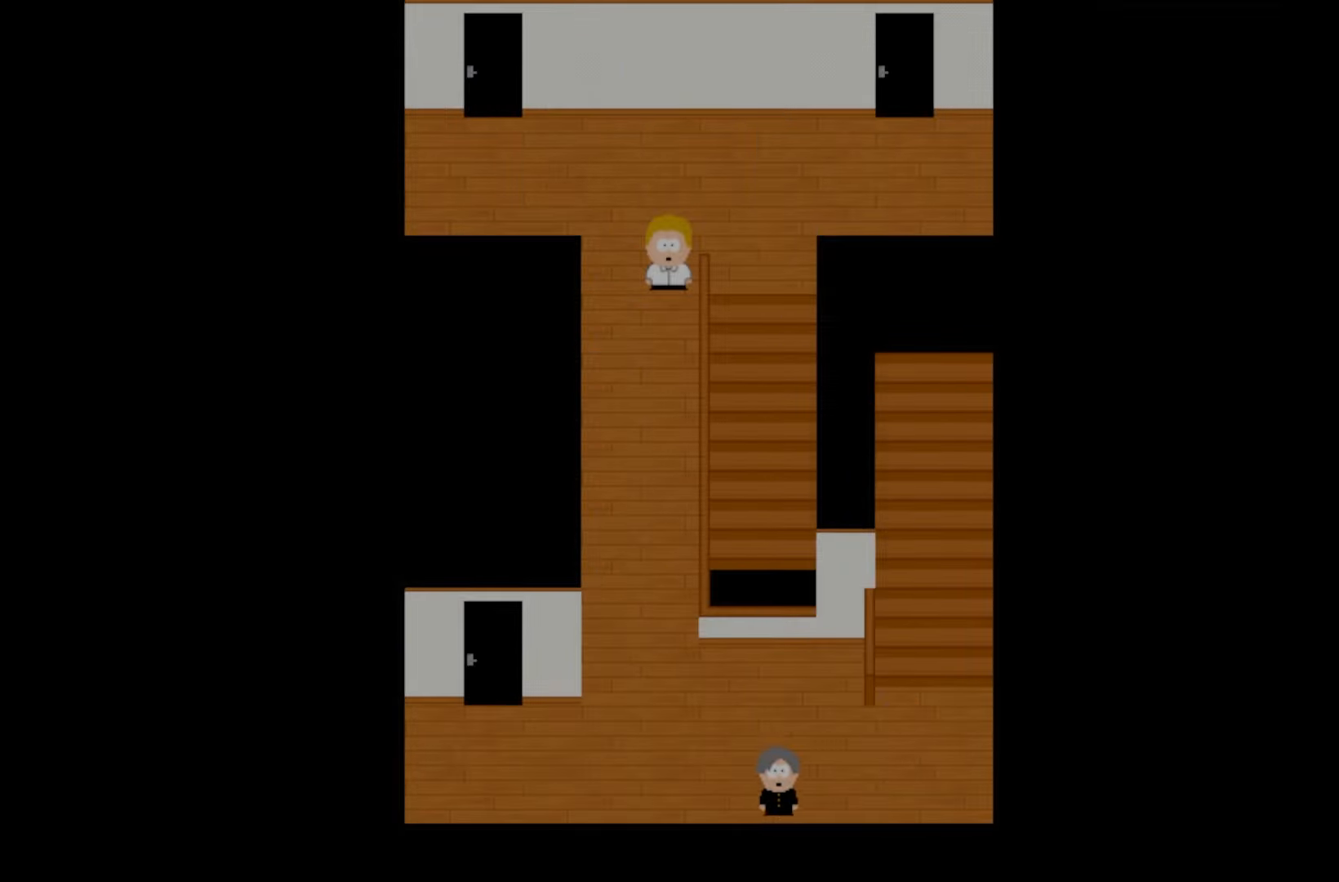
{"keys": [], "events": []}
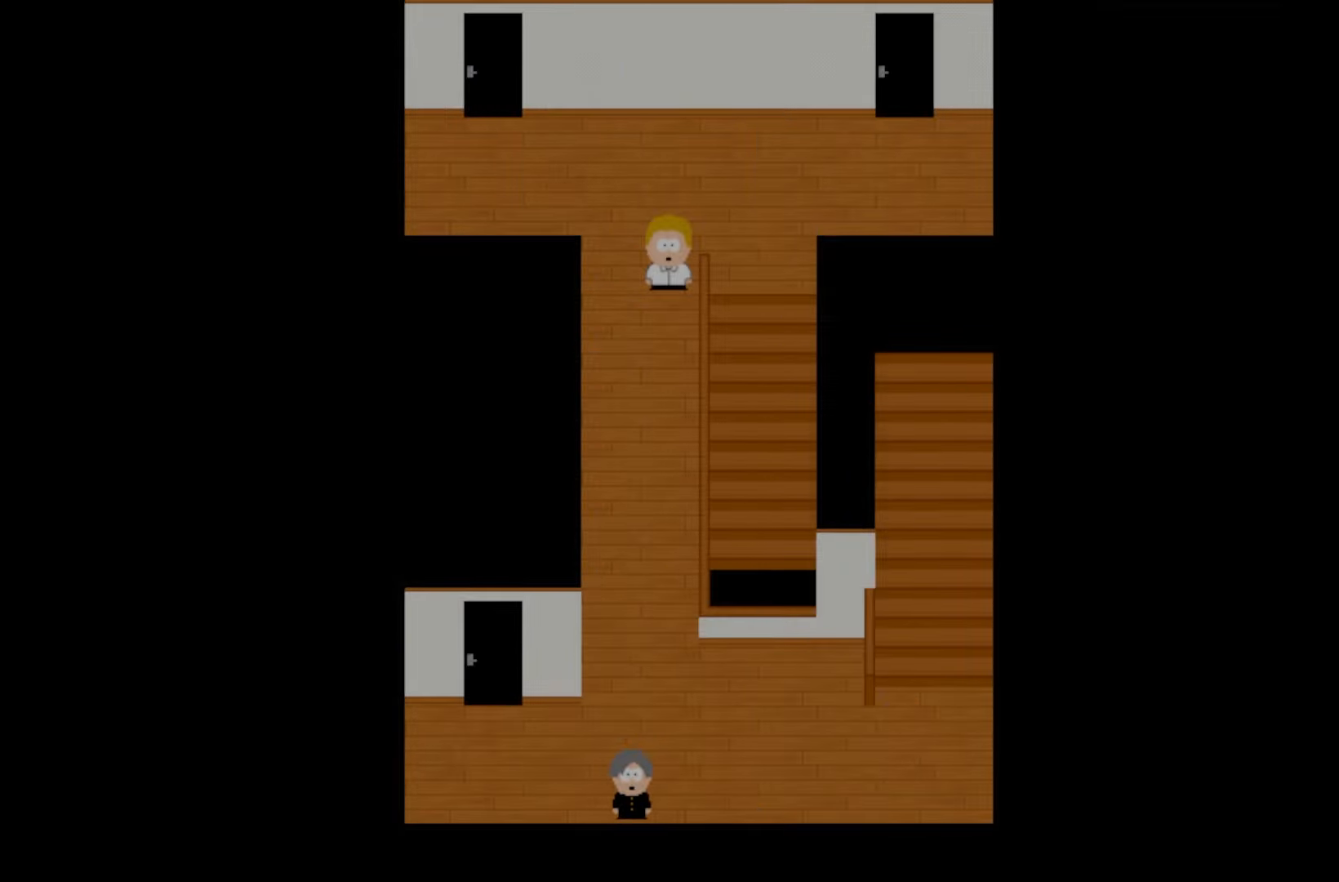
{"keys": [], "events": []}
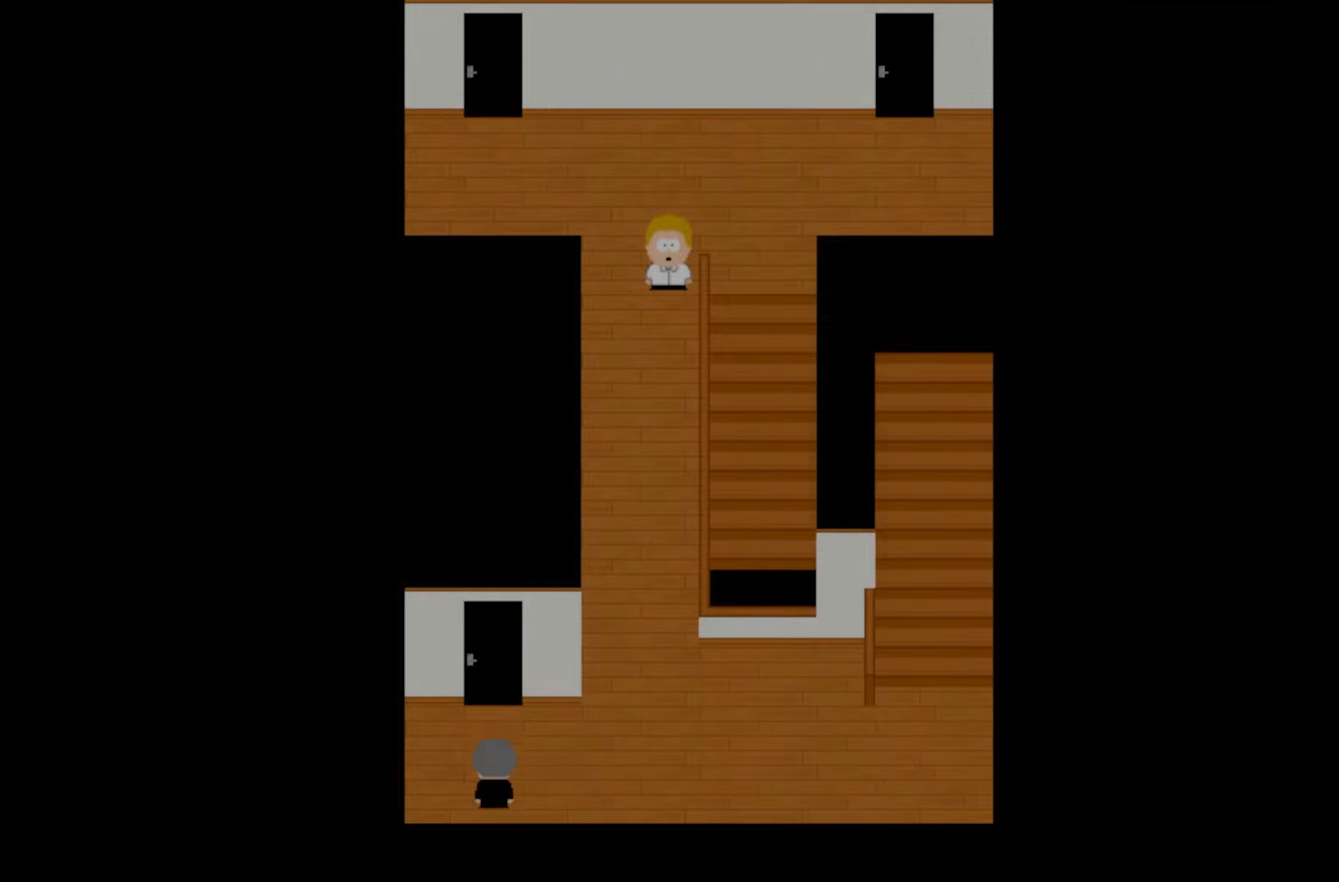
{"keys": ["space"], "events": [[367, "space", "down"]]}
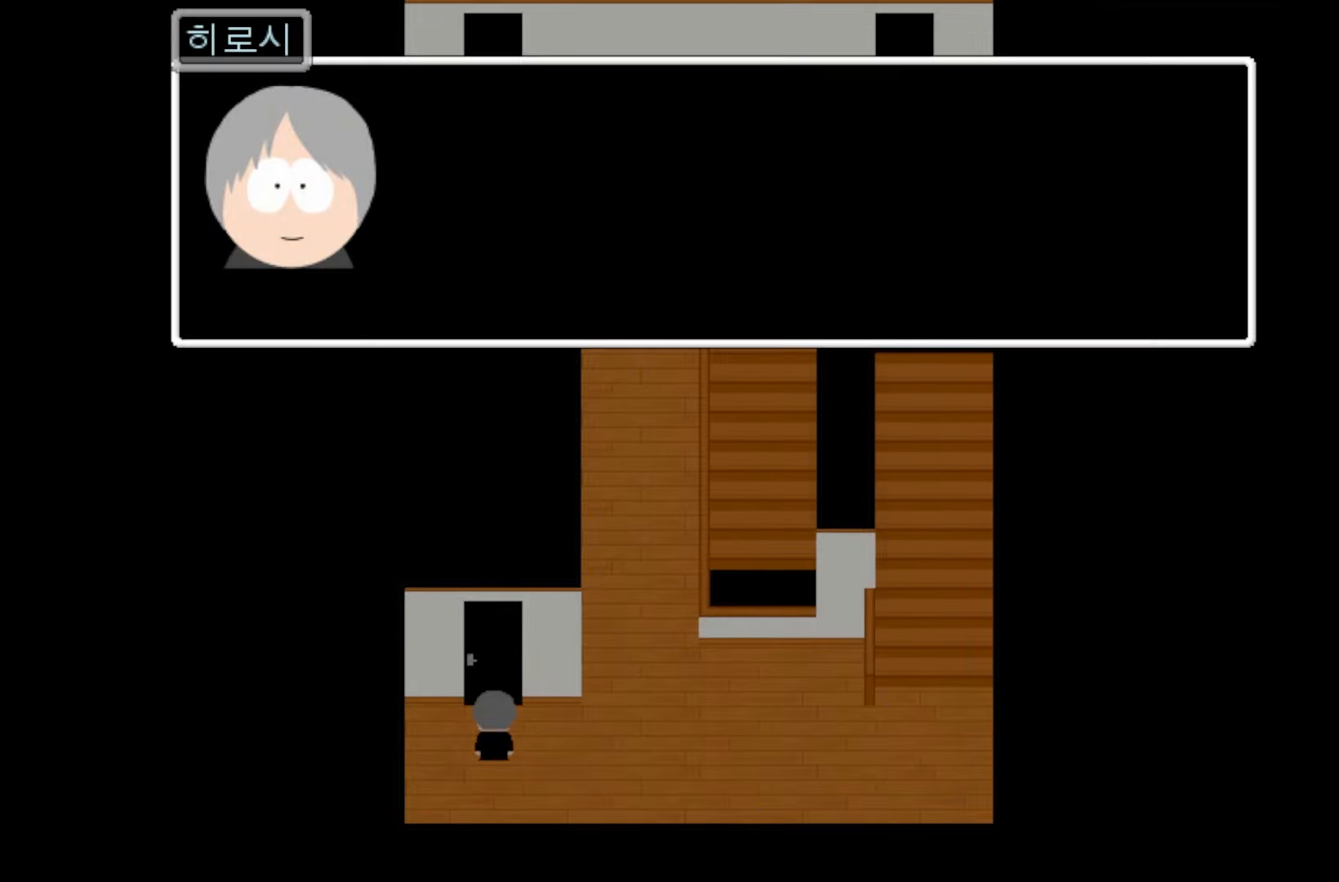
{"keys": [], "events": [[17, "space", "up"], [117, "space", "down"], [233, "space", "up"], [333, "space", "down"], [450, "space", "up"]]}
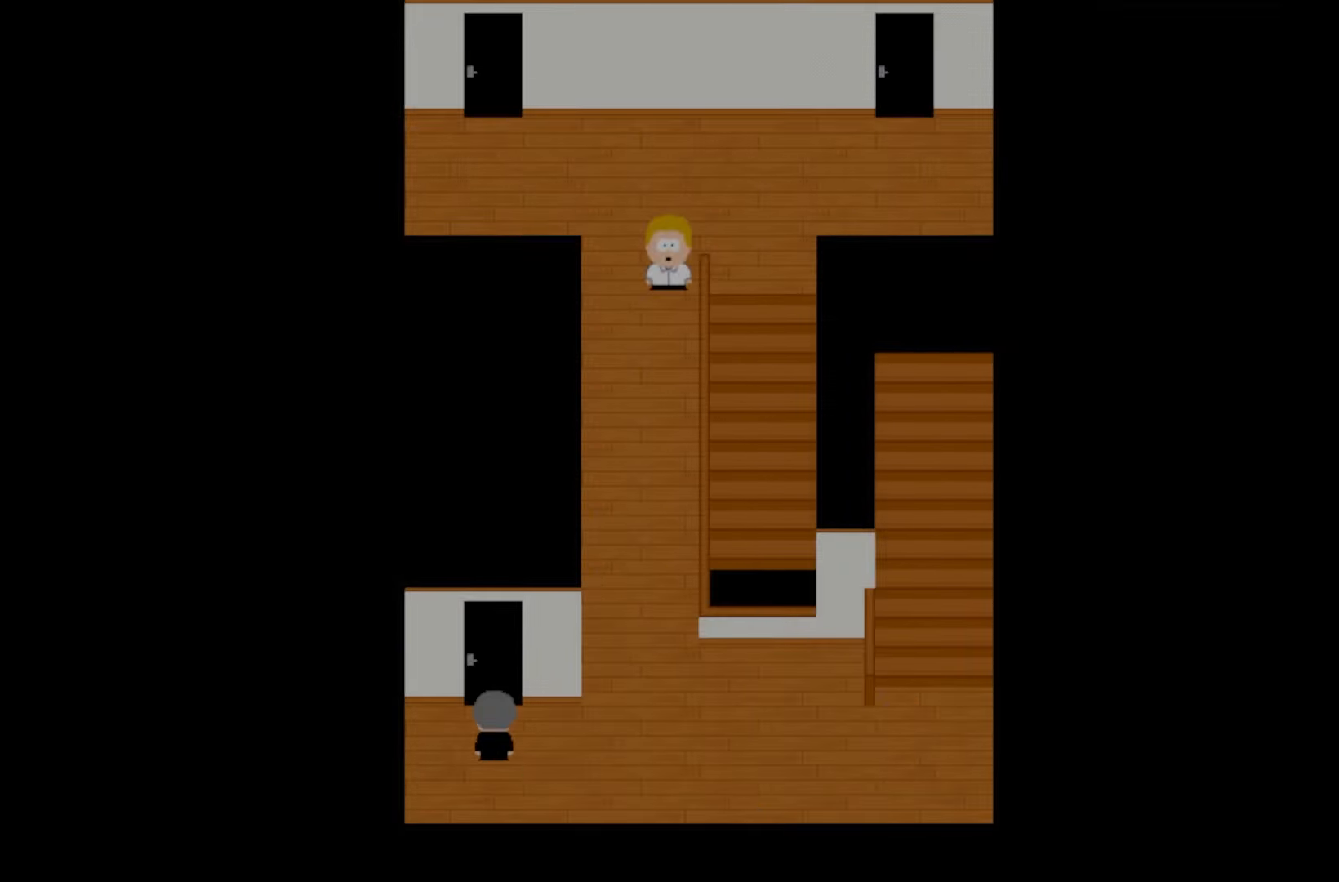
{"keys": [], "events": []}
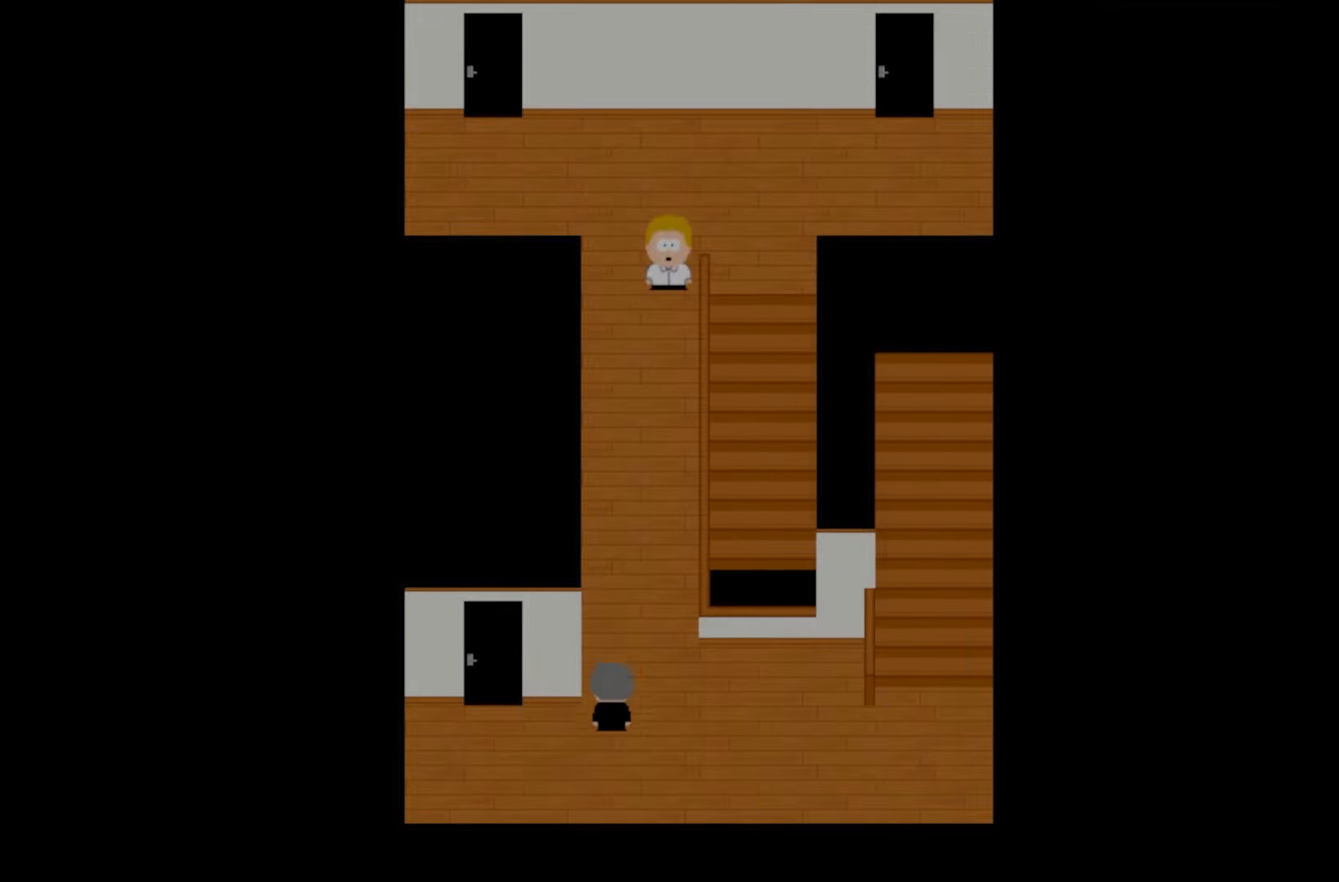
{"keys": ["space"], "events": [[483, "space", "down"]]}
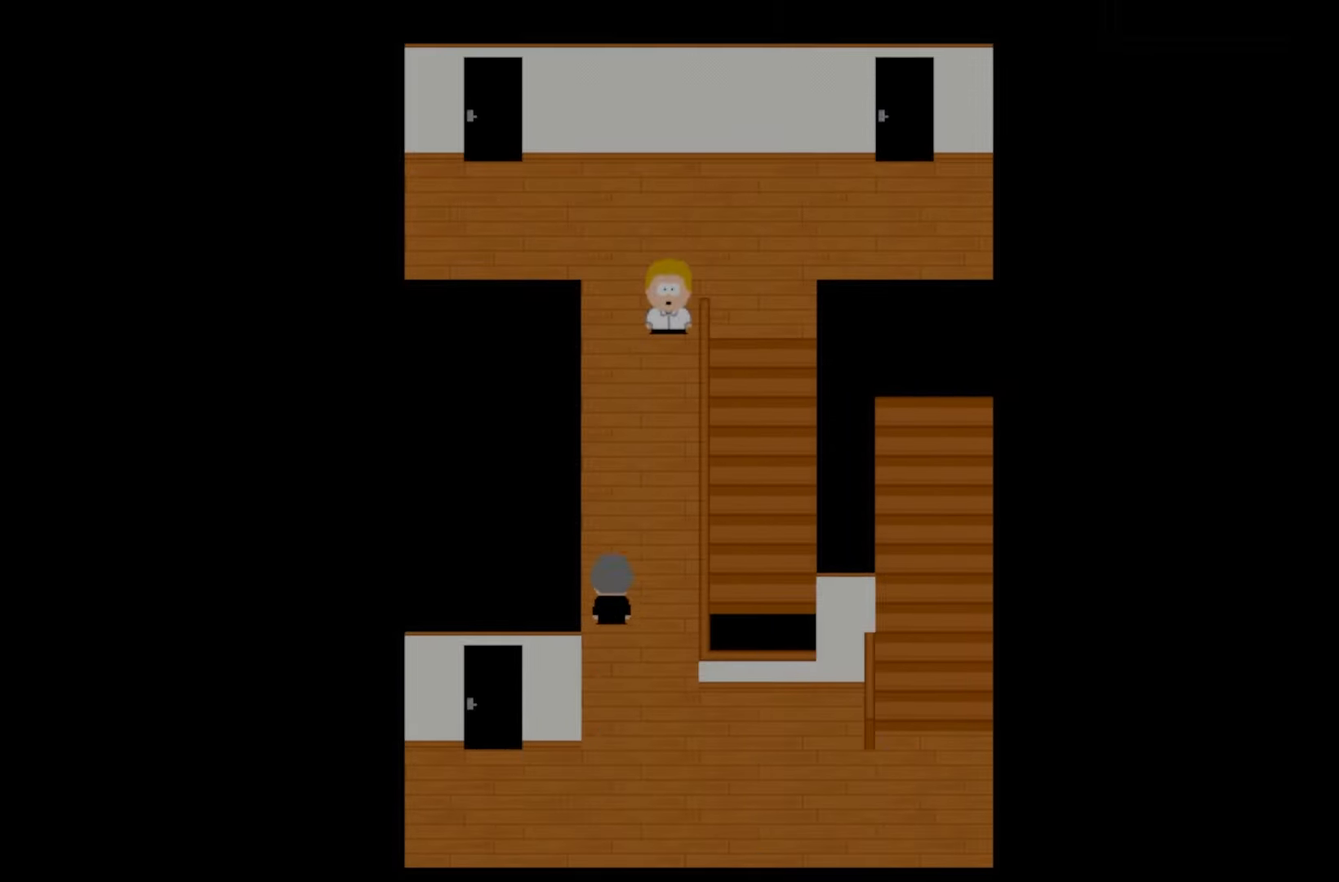
{"keys": [], "events": [[83, "space", "up"]]}
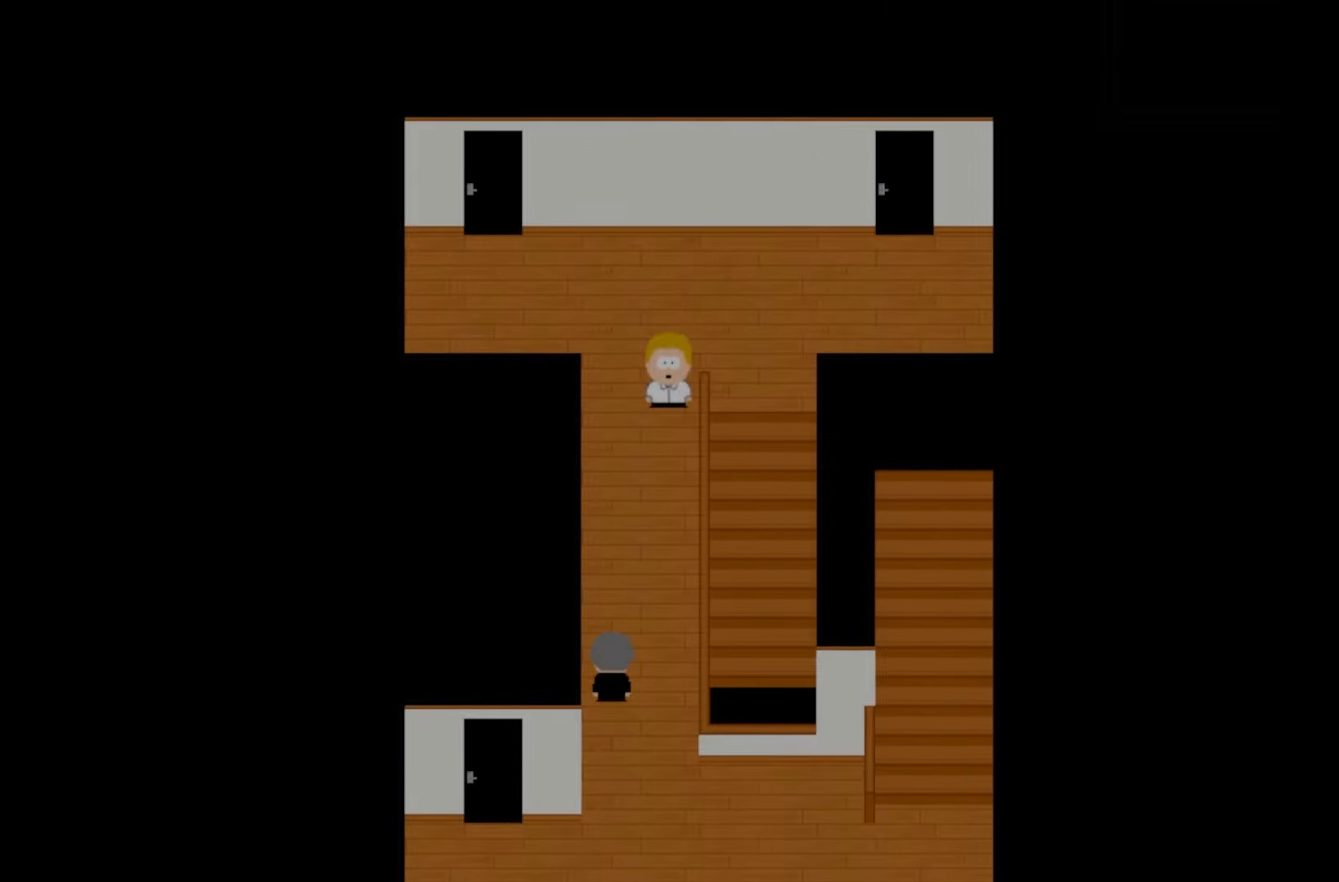
{"keys": [], "events": []}
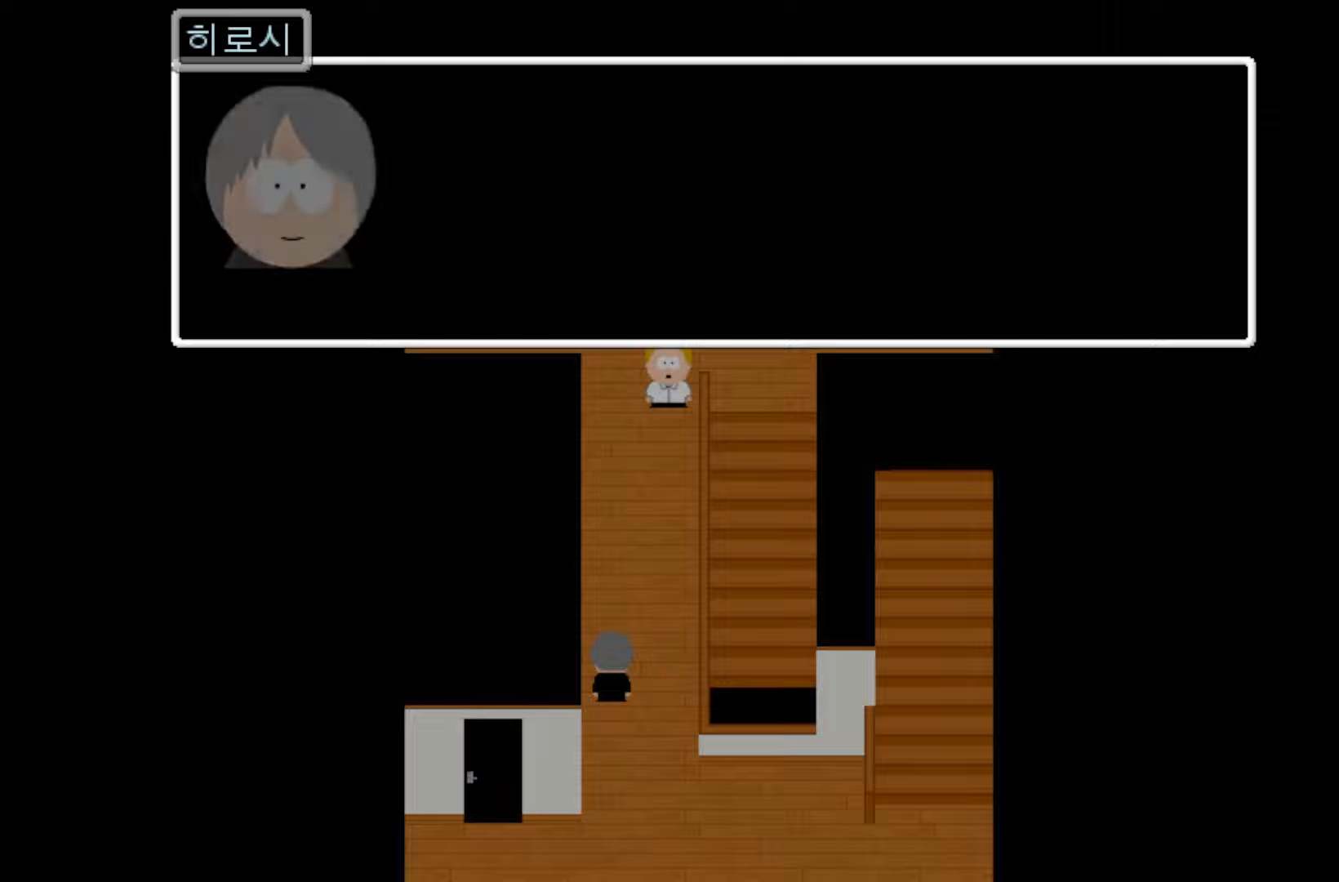
{"keys": [], "events": []}
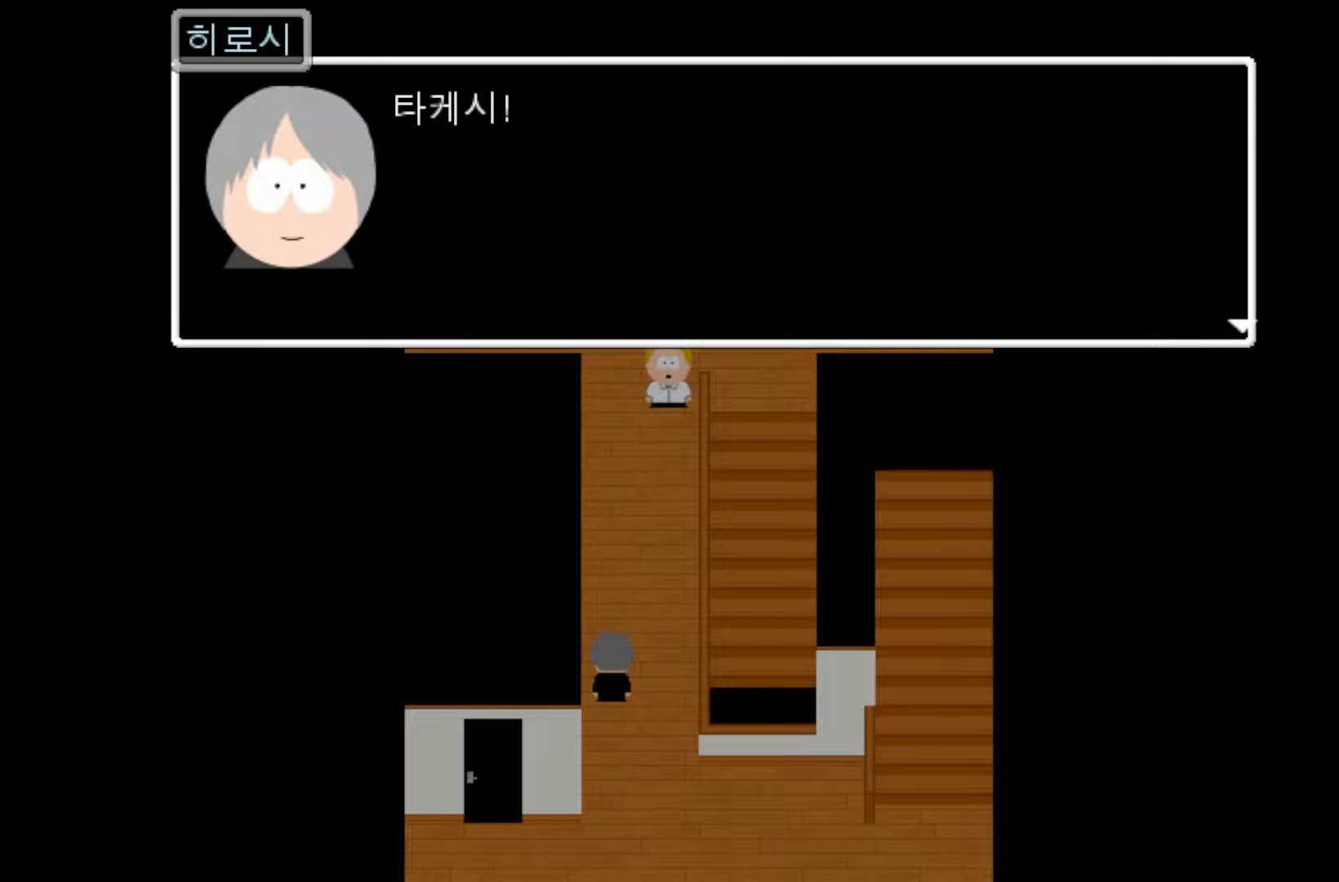
{"keys": [], "events": [[167, "space", "down"], [300, "space", "up"]]}